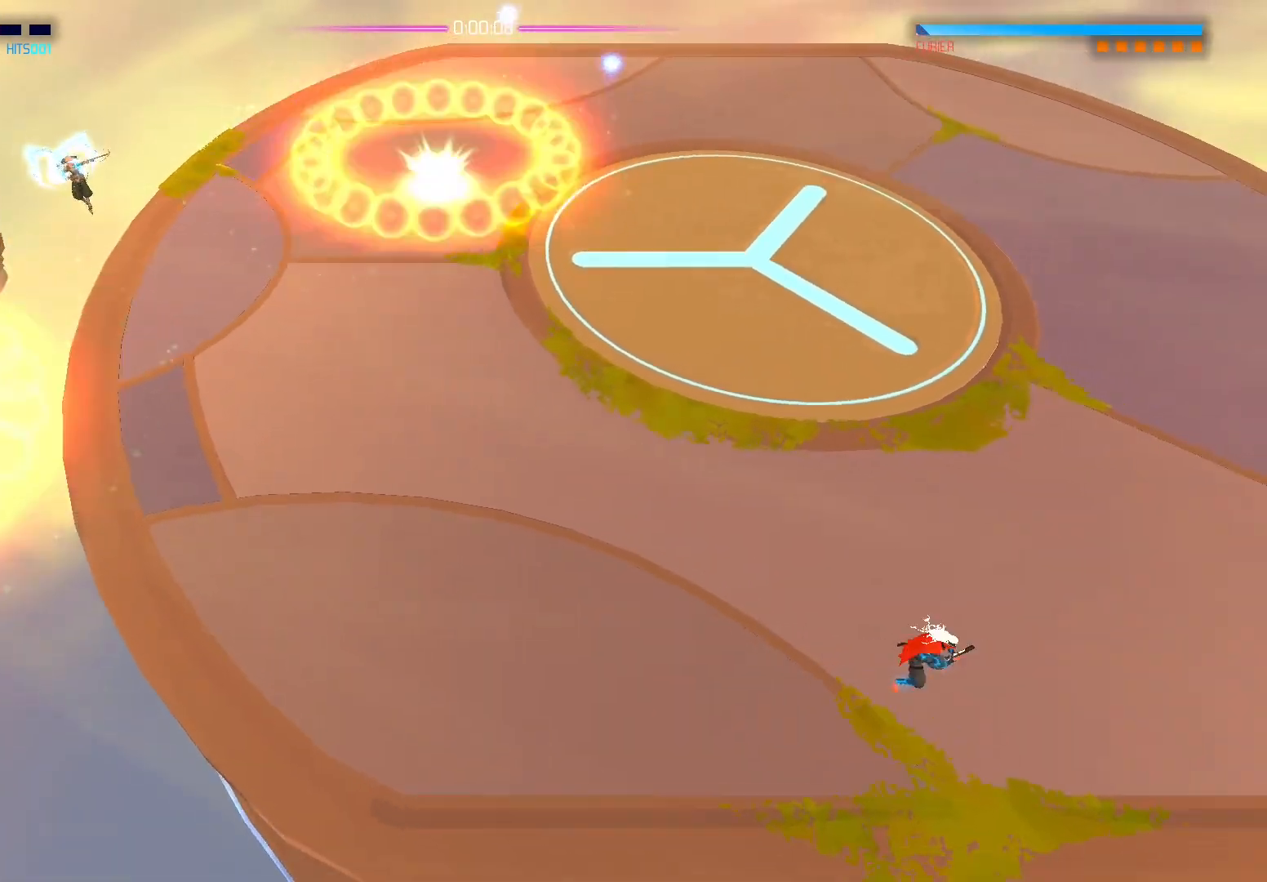
Gameplay with a controller (Xbox layout); each line is a JSON object with the inputs held at the frame after it. "events" lists button and stick changes between this image and that frame as [ms after this image, input, new state], when the widget could be followed in between.
{"buttons": [], "left_stick": "right", "right_stick": "center", "events": [[317, "left_stick", "right"]]}
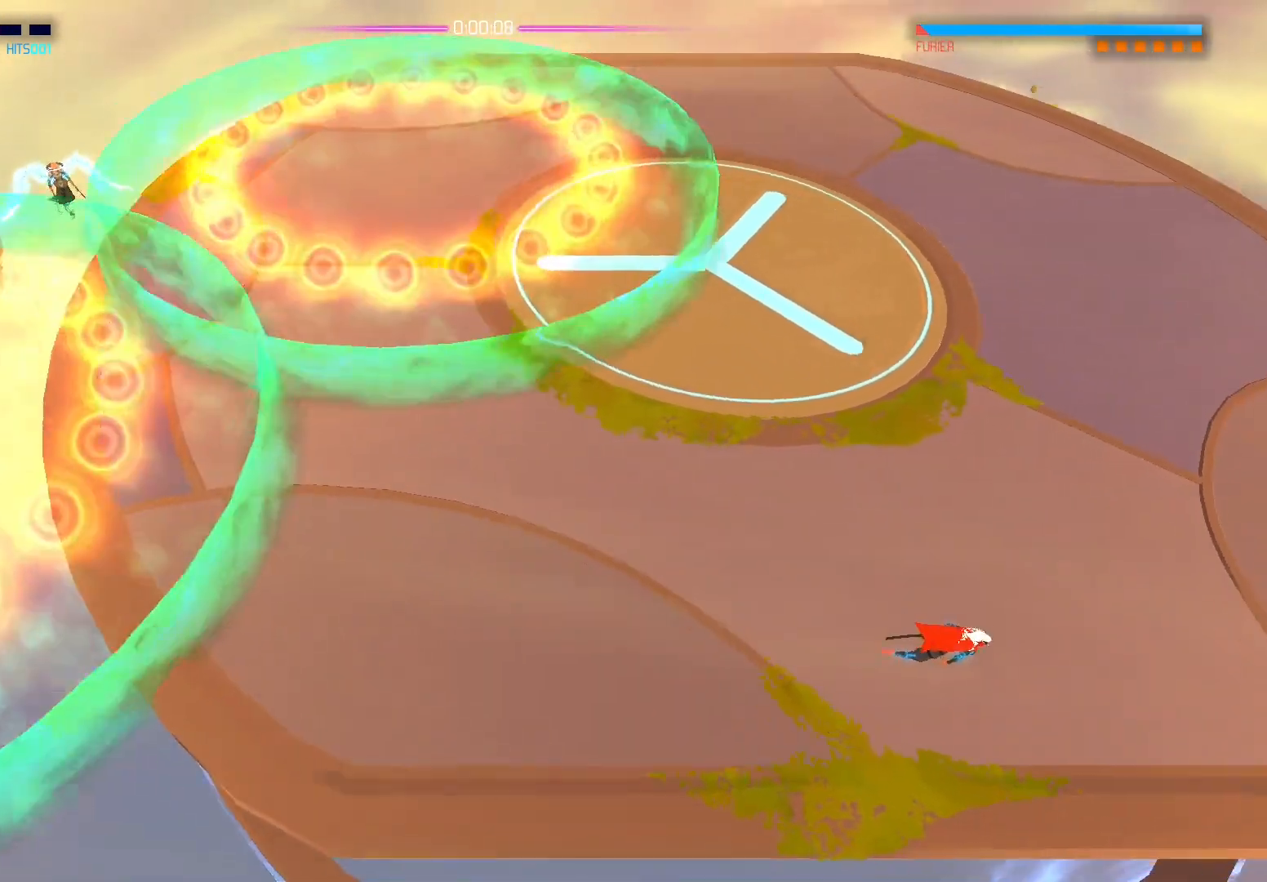
{"buttons": [], "left_stick": "left", "right_stick": "center", "events": [[500, "left_stick", "left"]]}
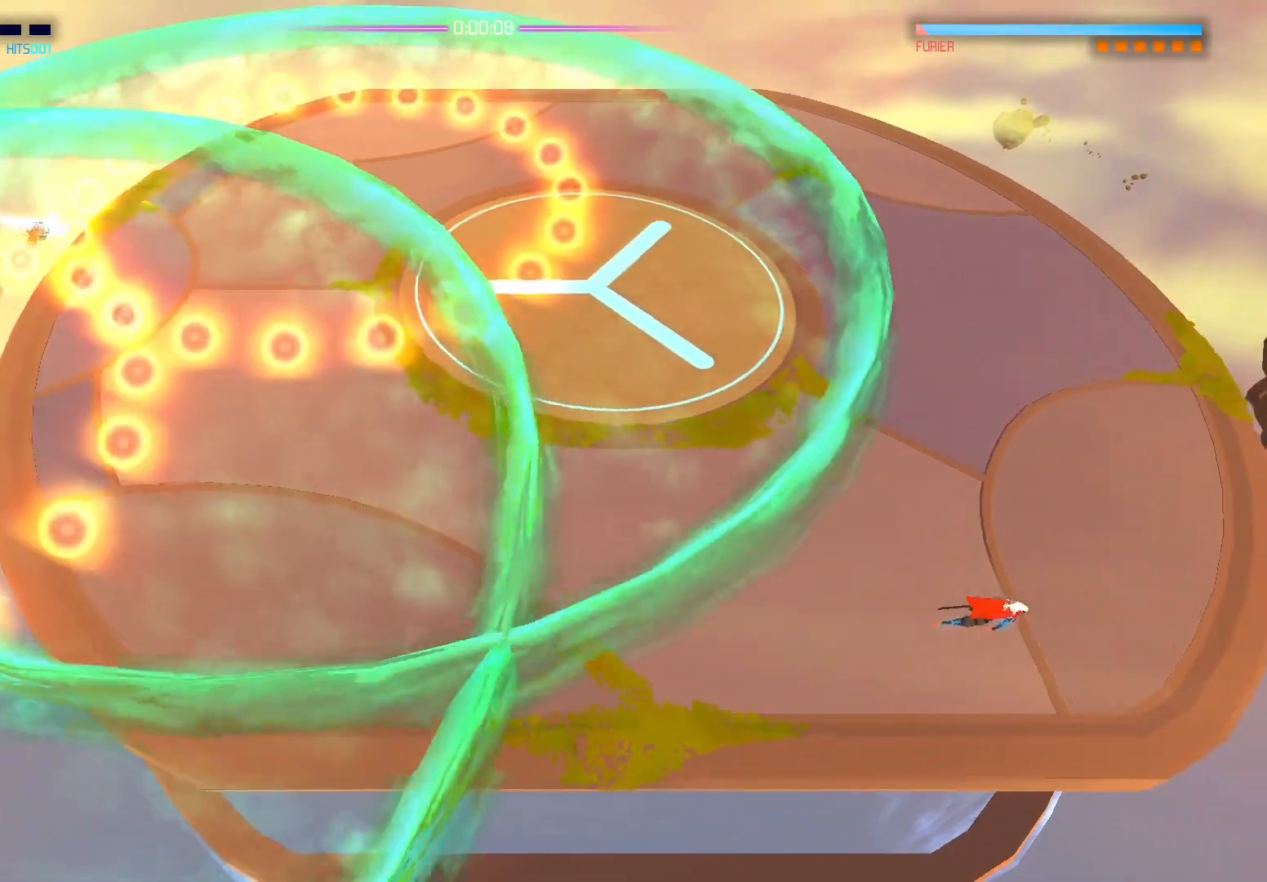
{"buttons": [], "left_stick": "center", "right_stick": "center", "events": [[50, "A", "down"], [133, "A", "up"], [200, "left_stick", "center"]]}
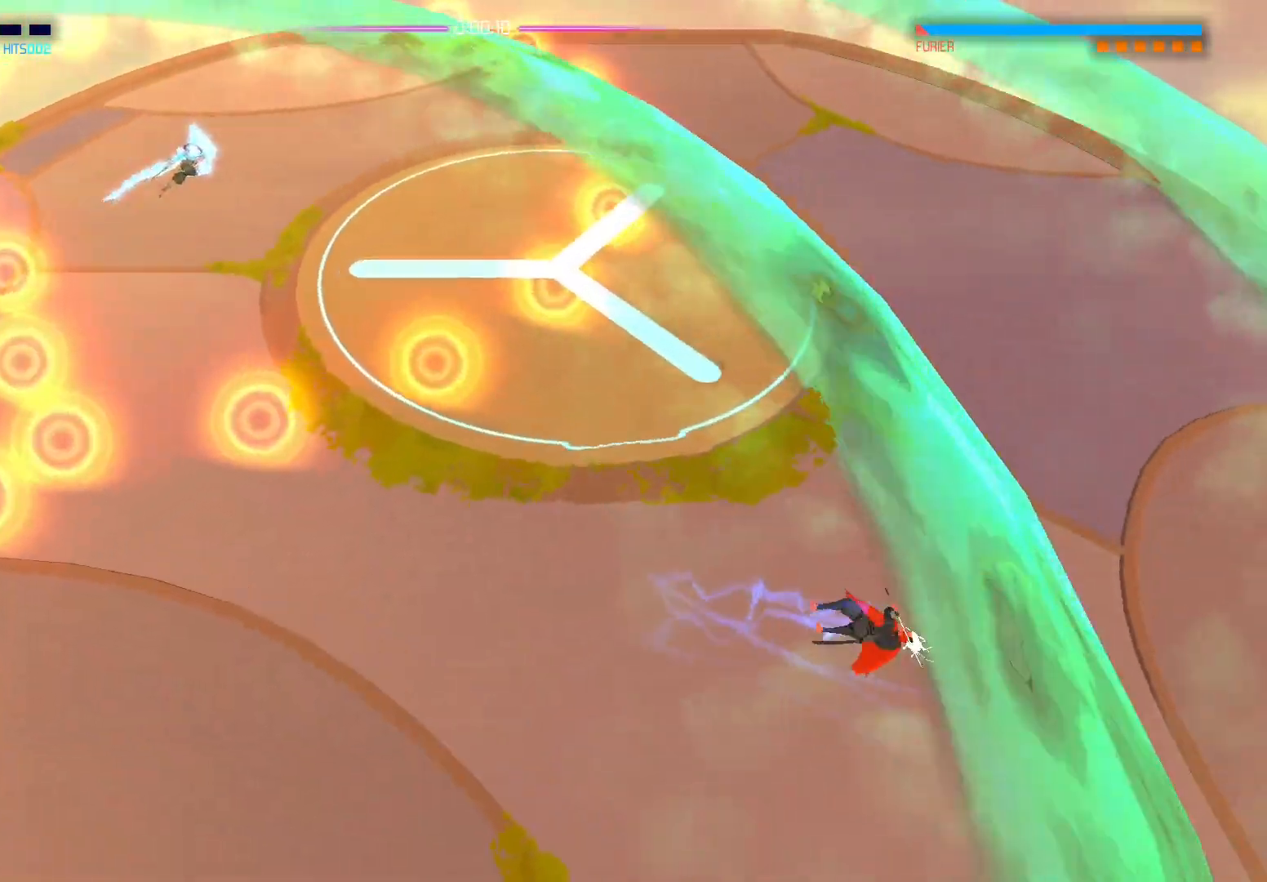
{"buttons": [], "left_stick": "center", "right_stick": "center", "events": []}
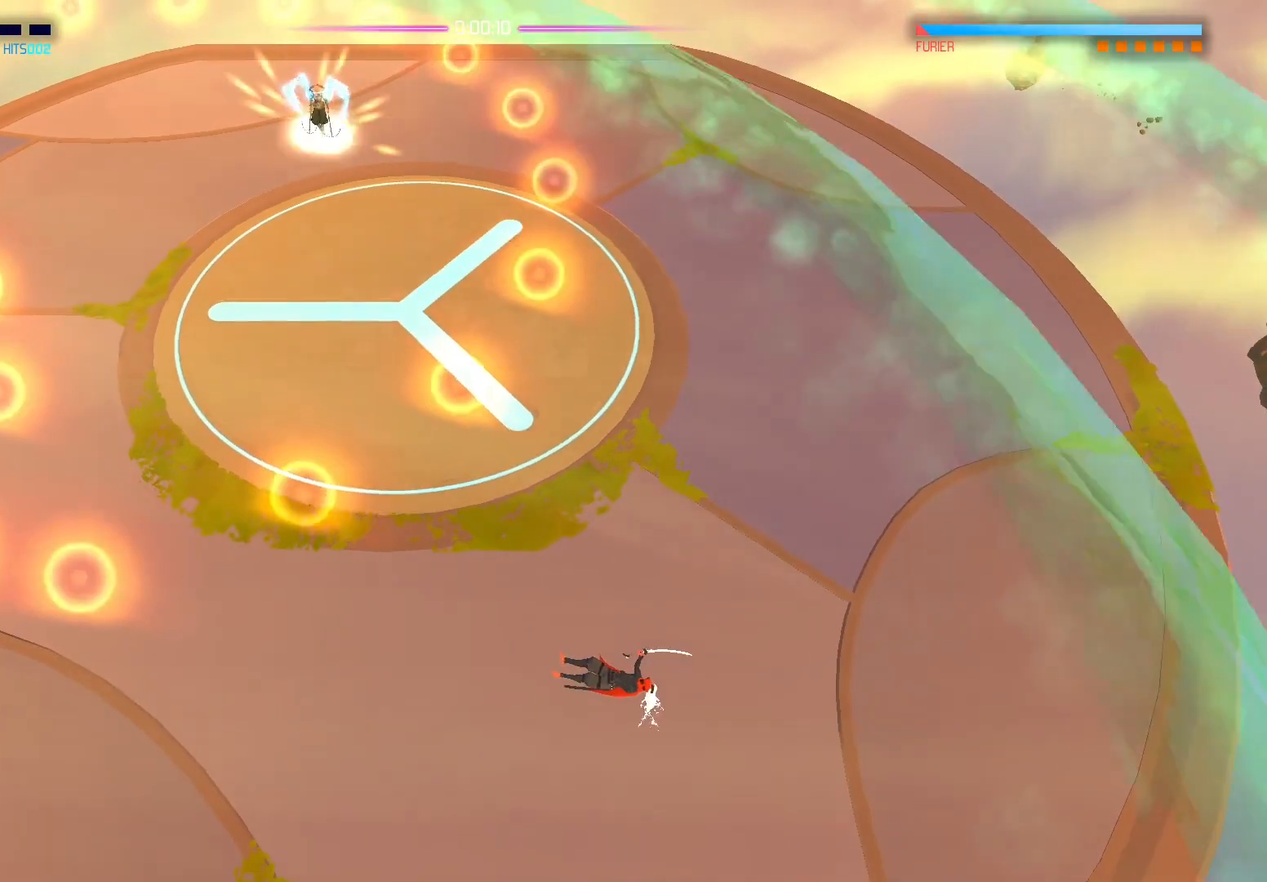
{"buttons": [], "left_stick": "left", "right_stick": "center", "events": [[167, "left_stick", "left"]]}
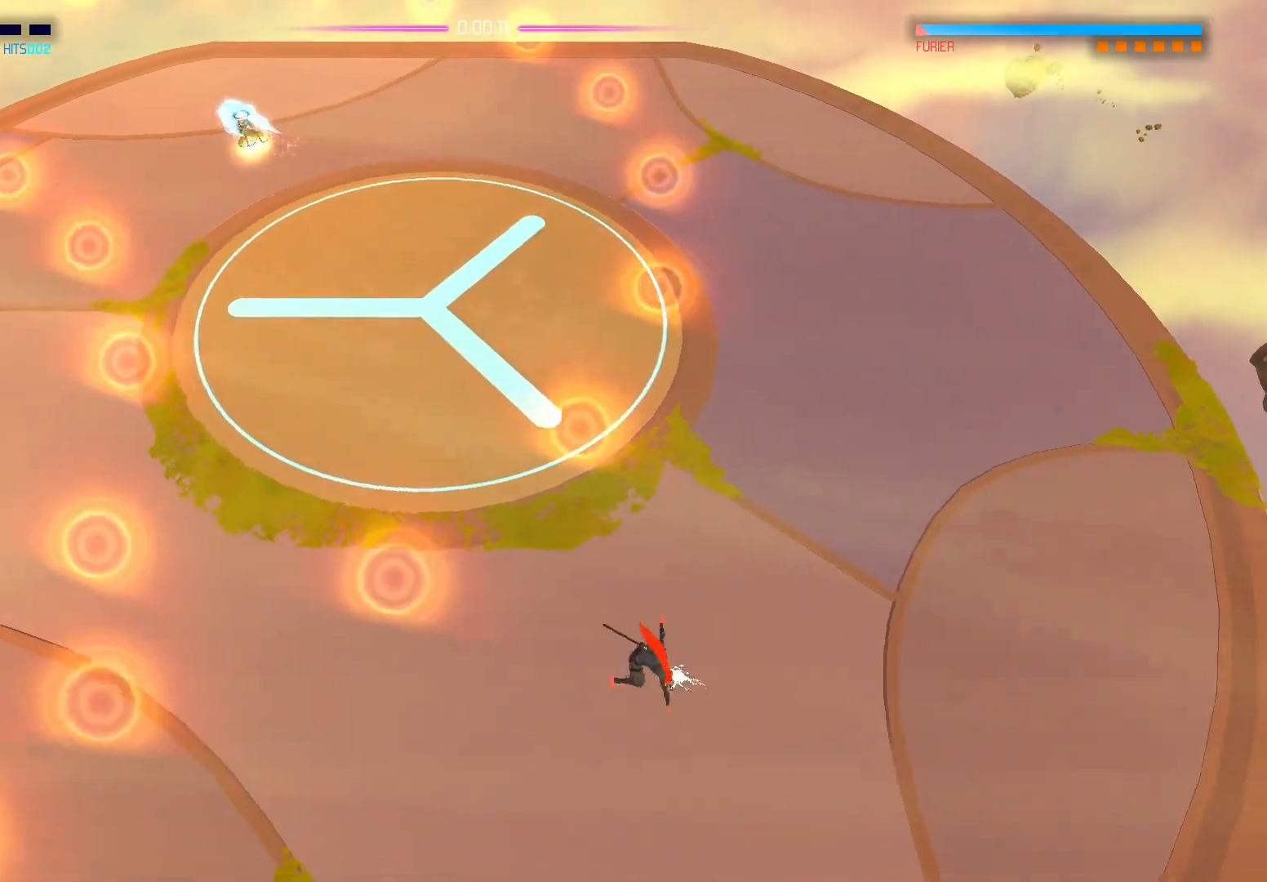
{"buttons": [], "left_stick": "down-left", "right_stick": "center", "events": [[50, "left_stick", "down-left"]]}
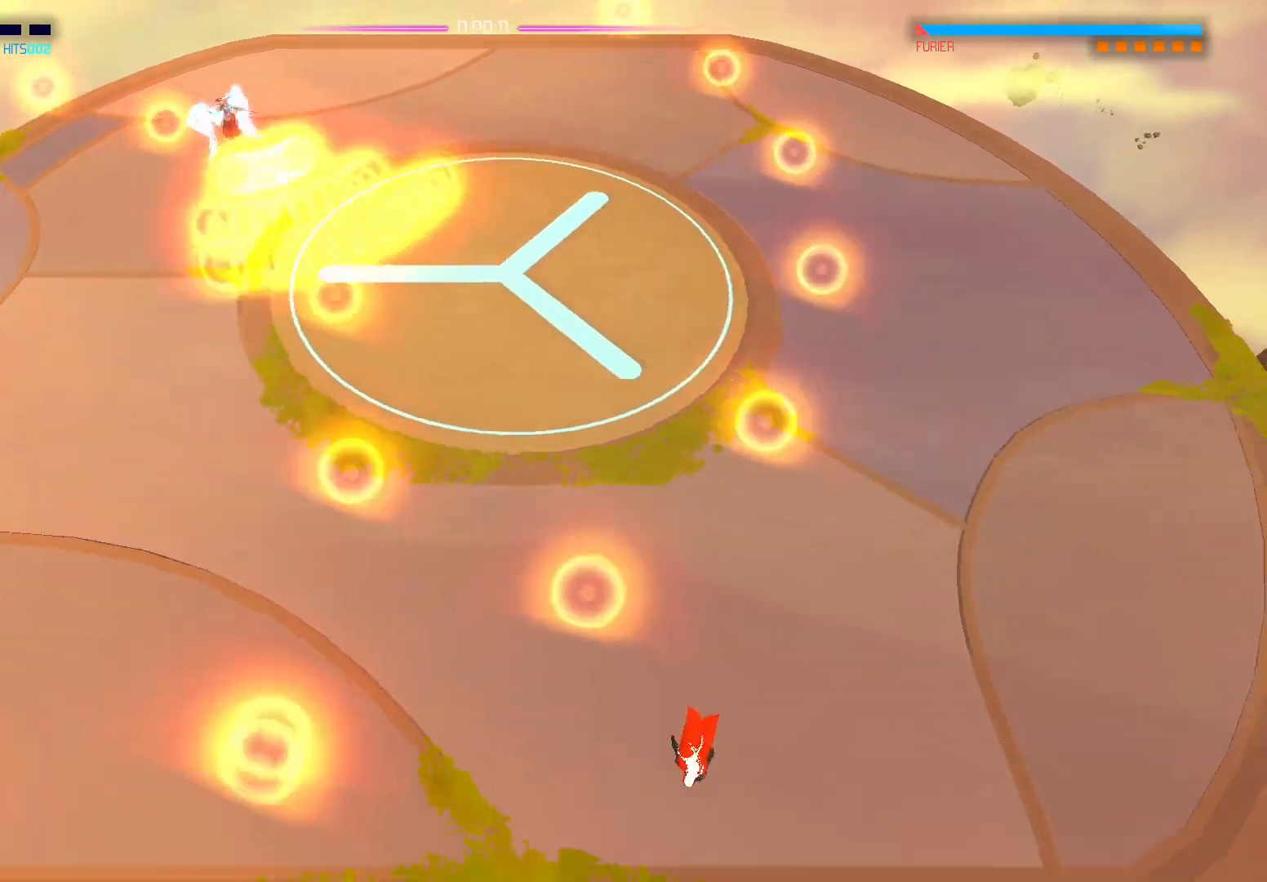
{"buttons": [], "left_stick": "down-left", "right_stick": "center", "events": [[150, "left_stick", "up-left"], [367, "left_stick", "down-left"]]}
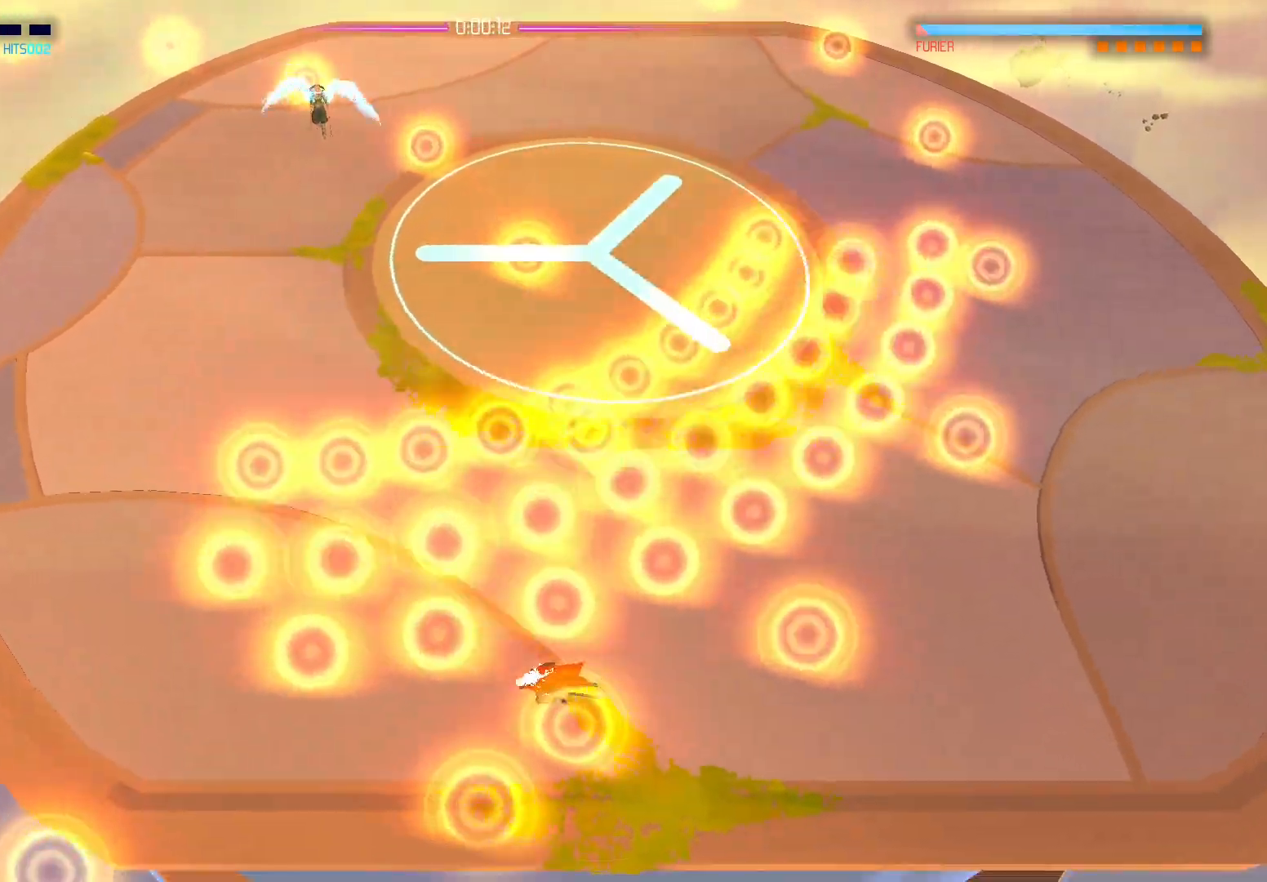
{"buttons": [], "left_stick": "center", "right_stick": "center", "events": [[67, "B", "down"], [150, "left_stick", "center"], [200, "B", "up"]]}
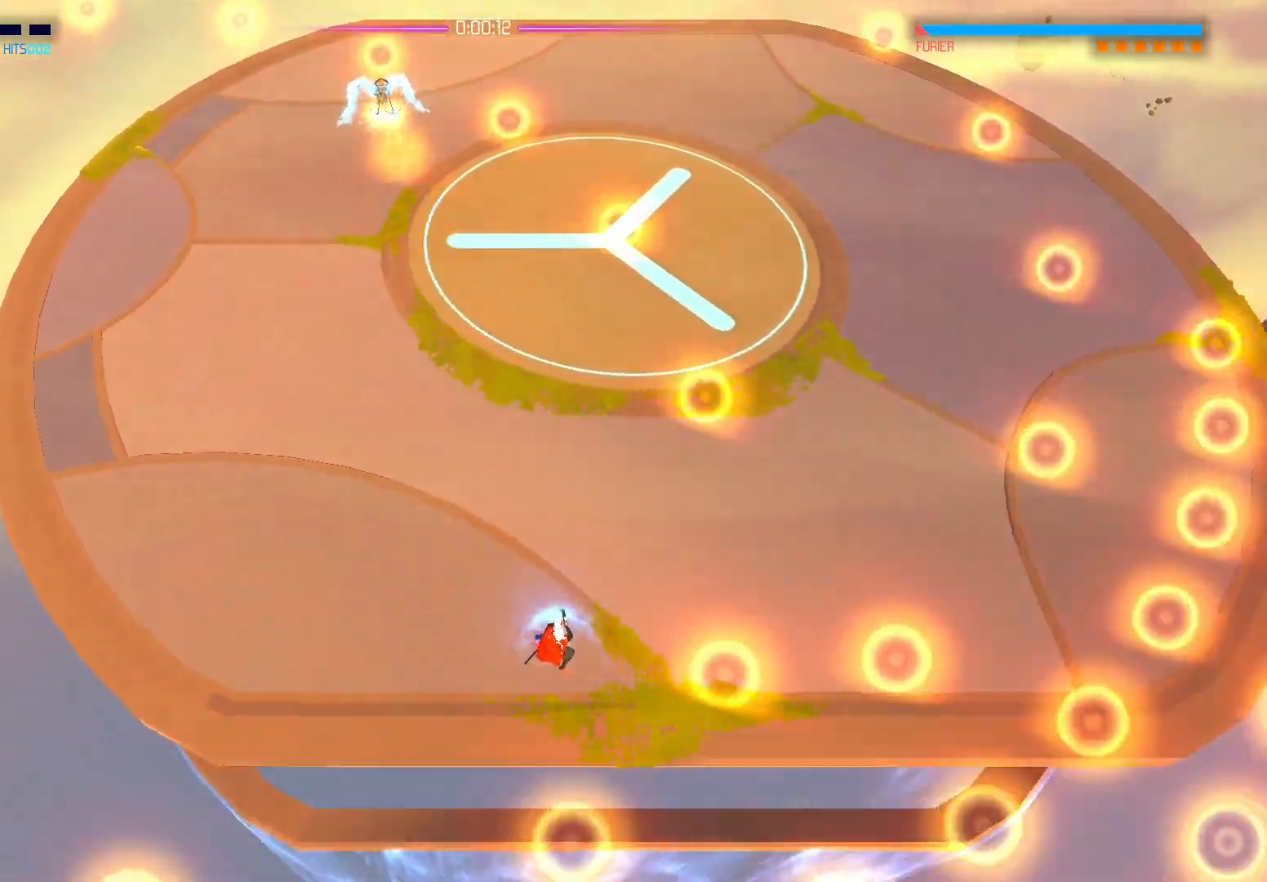
{"buttons": [], "left_stick": "left", "right_stick": "center", "events": [[83, "left_stick", "left"]]}
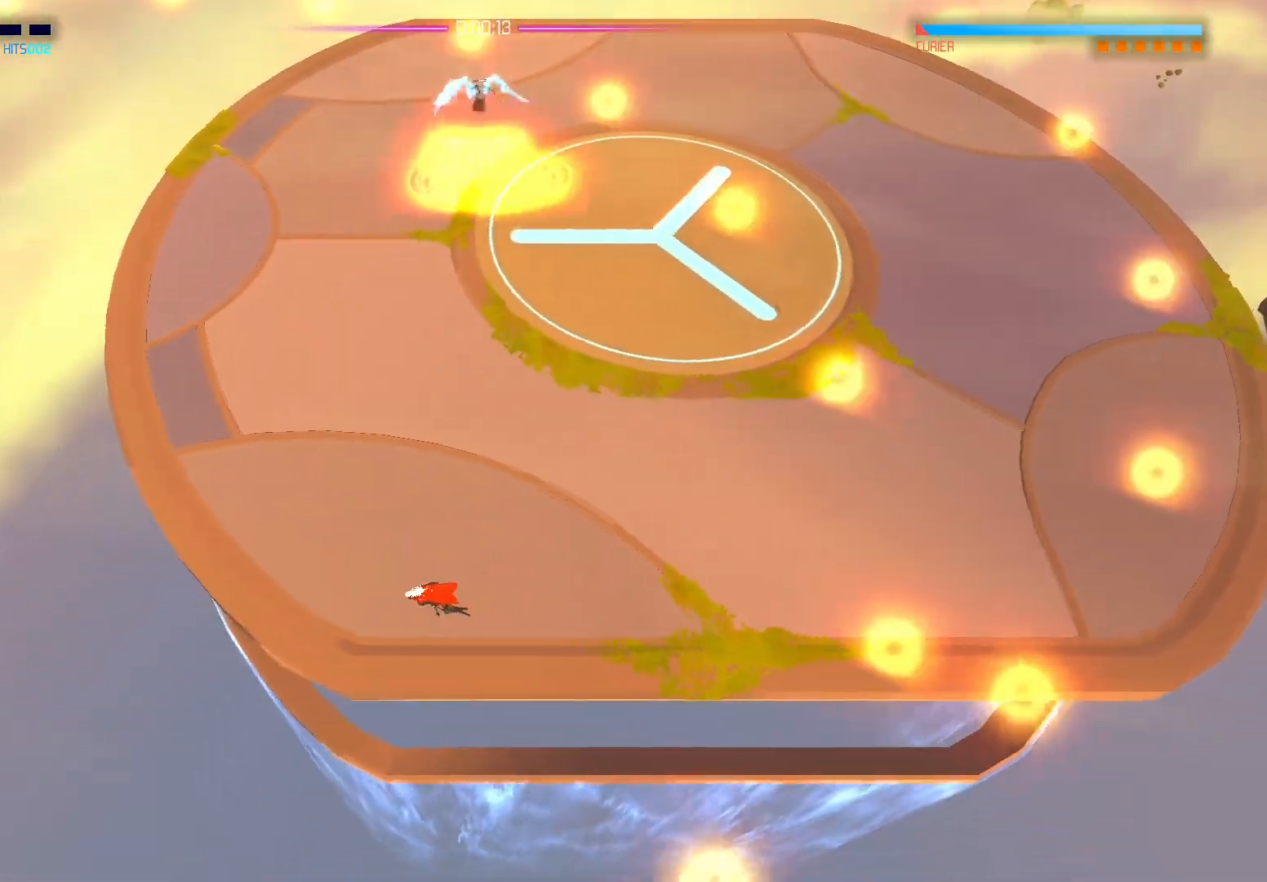
{"buttons": ["B"], "left_stick": "center", "right_stick": "center", "events": [[167, "left_stick", "up"], [217, "left_stick", "center"], [483, "B", "down"]]}
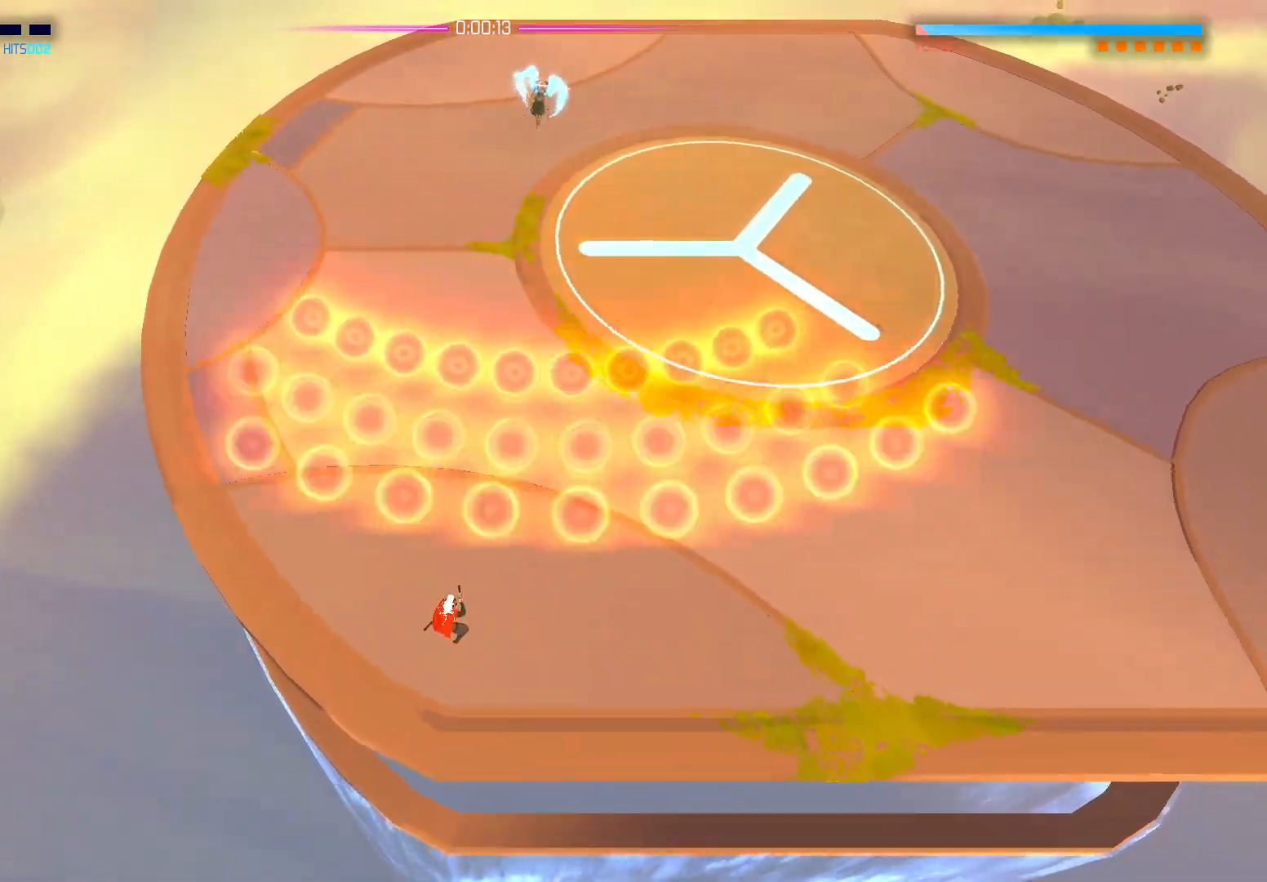
{"buttons": [], "left_stick": "left", "right_stick": "center", "events": [[167, "B", "up"], [500, "left_stick", "left"]]}
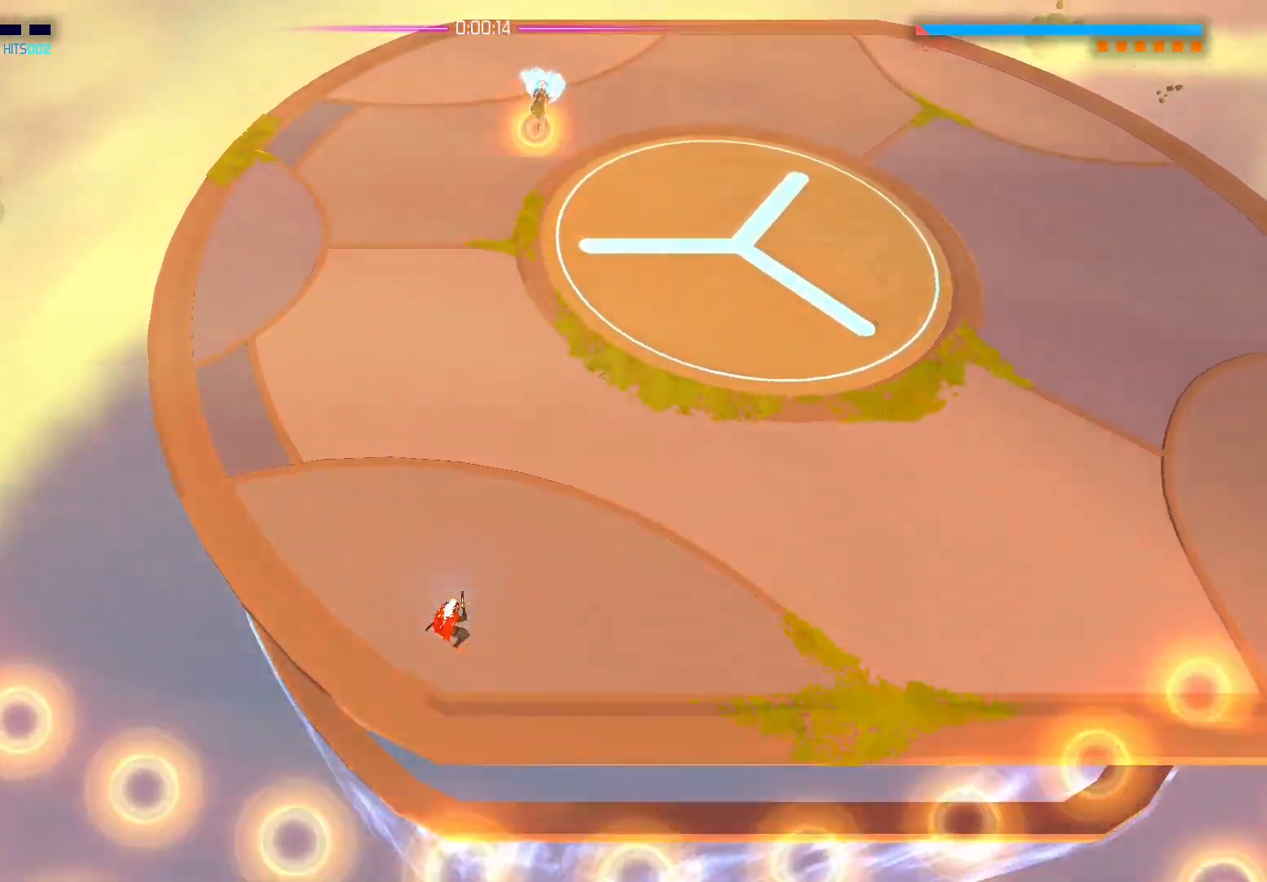
{"buttons": [], "left_stick": "right", "right_stick": "center", "events": [[200, "left_stick", "center"], [467, "left_stick", "right"]]}
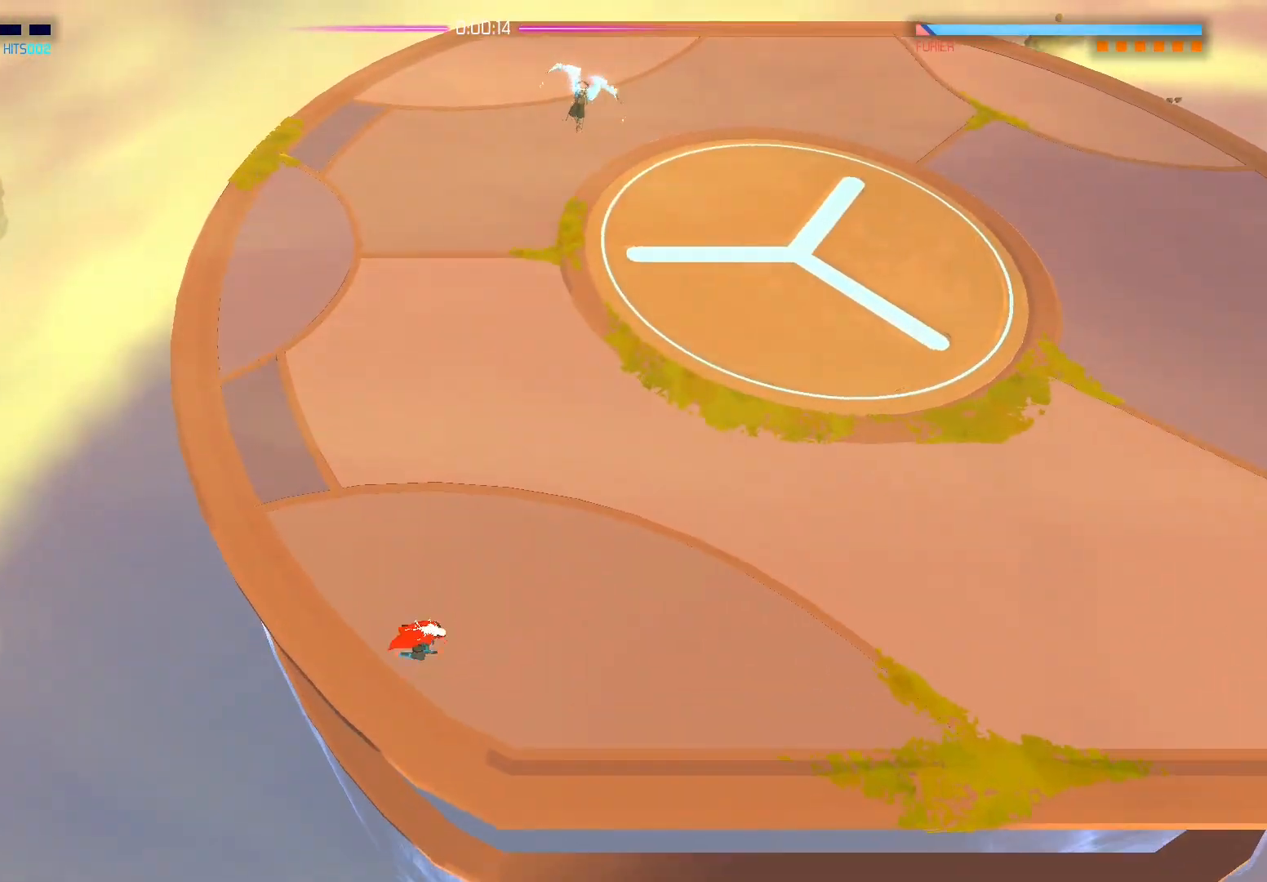
{"buttons": [], "left_stick": "right", "right_stick": "up", "events": [[167, "right_stick", "up"]]}
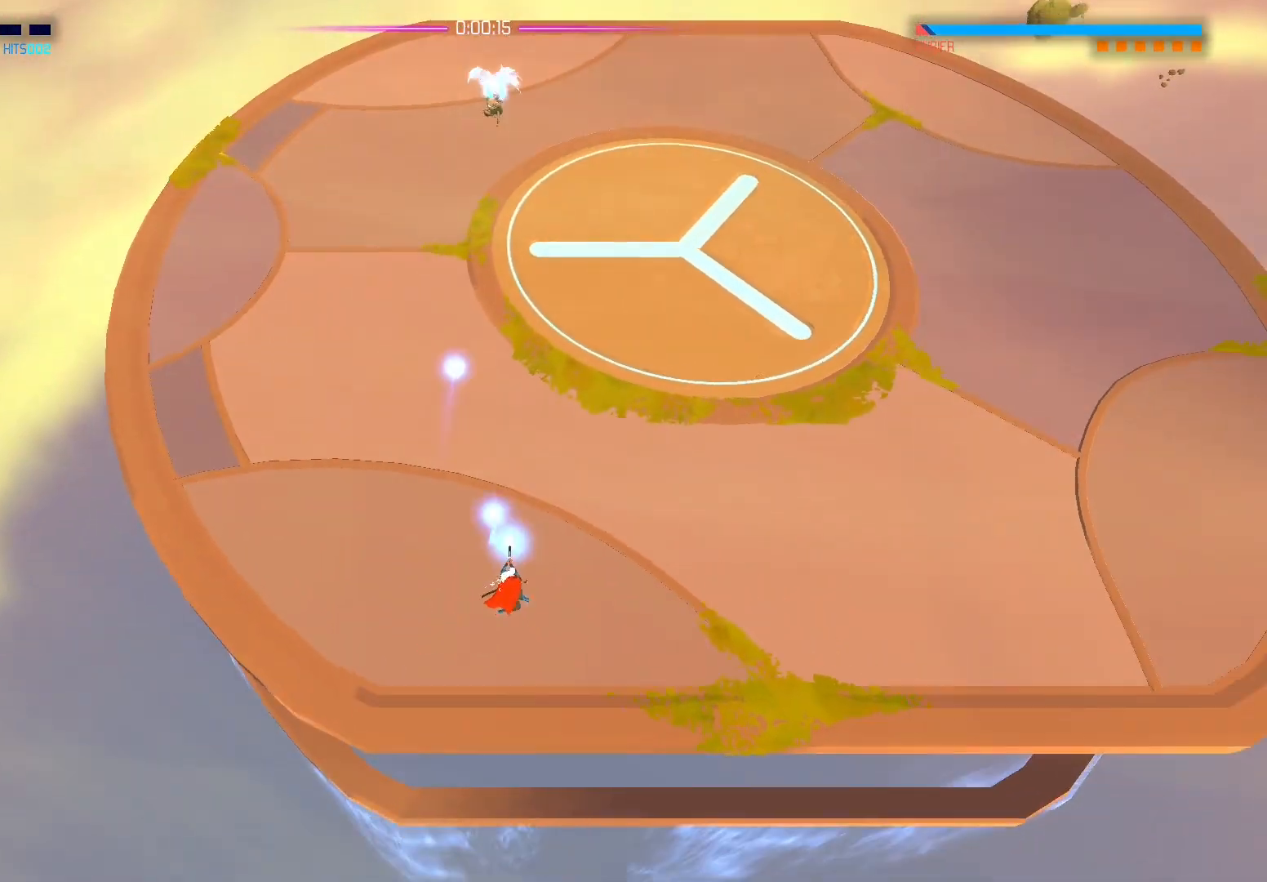
{"buttons": [], "left_stick": "center", "right_stick": "up", "events": [[167, "left_stick", "center"]]}
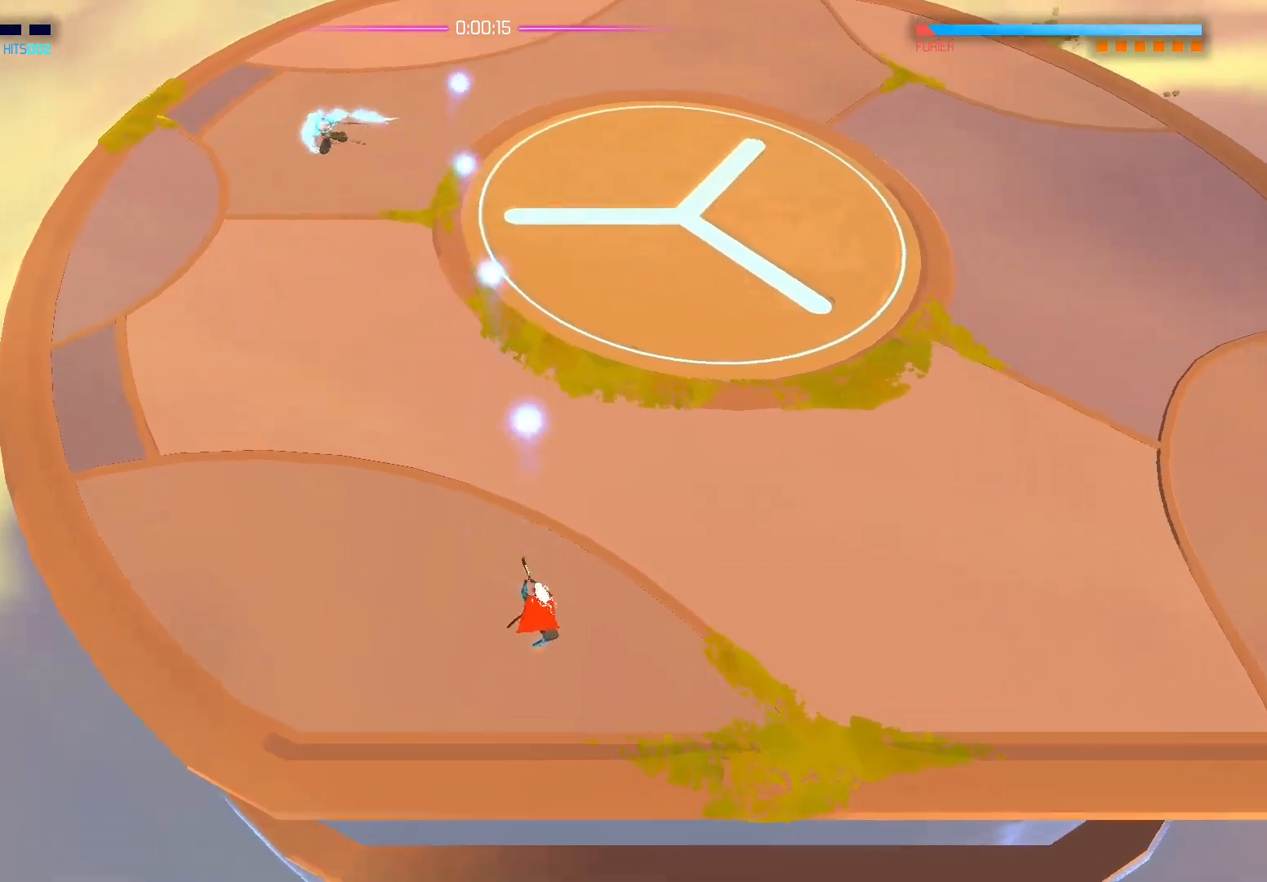
{"buttons": [], "left_stick": "center", "right_stick": "up-left", "events": [[200, "right_stick", "up-left"]]}
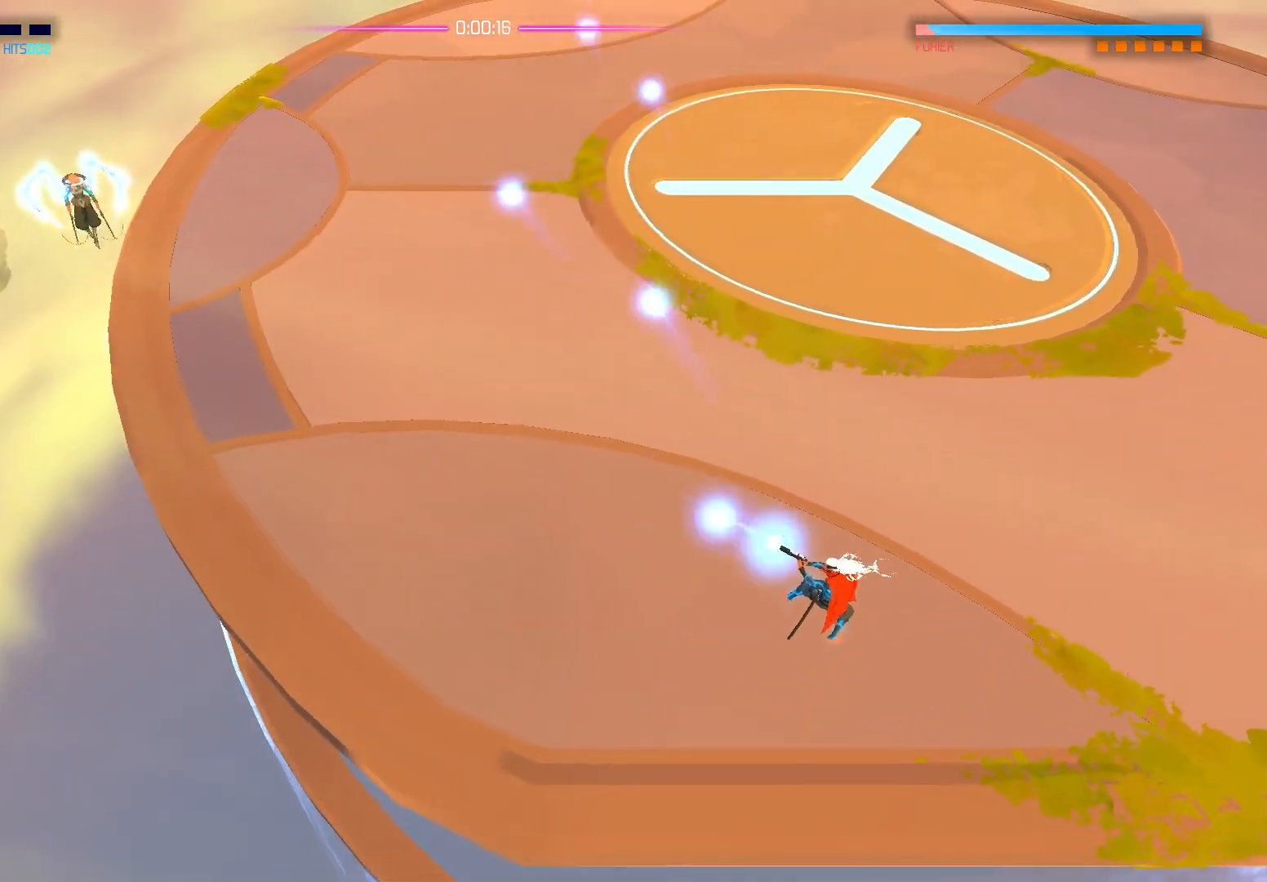
{"buttons": [], "left_stick": "center", "right_stick": "up-left", "events": []}